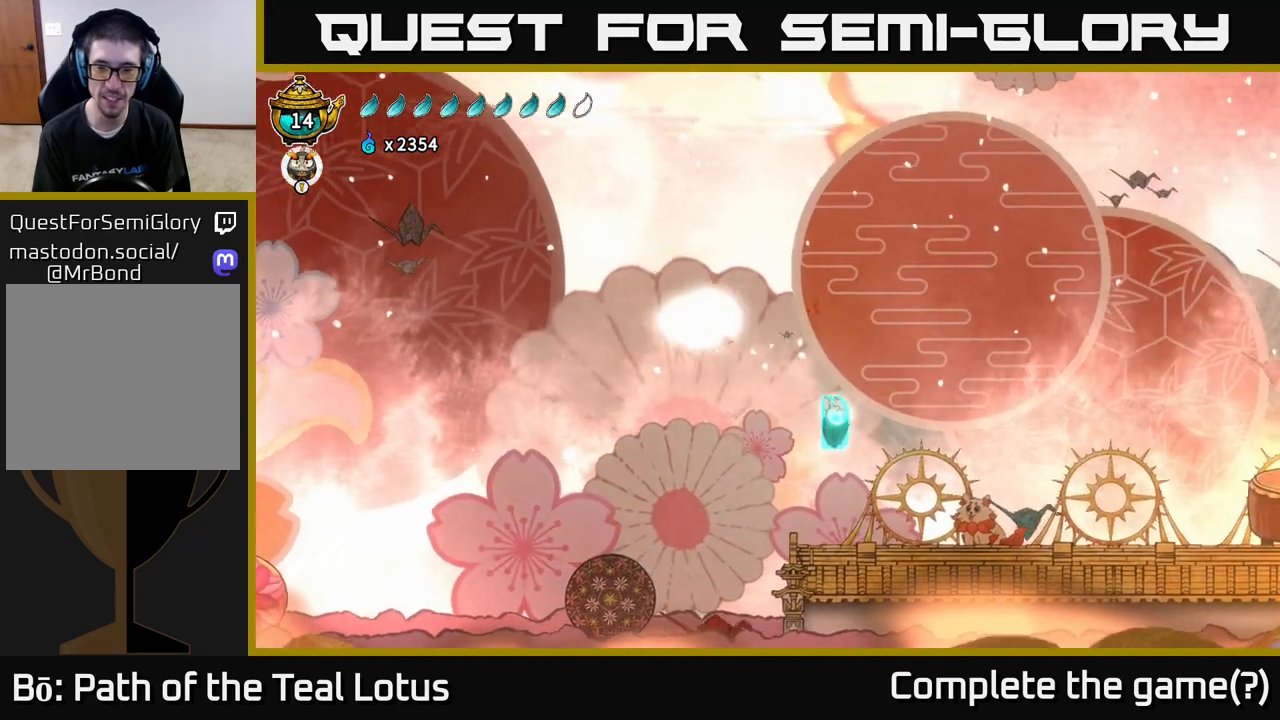
Gameplay with a controller (Xbox layout); each line is a JSON object with the inputs held at the frame after it. "events" lists button and stick changes between this image and that frame as [ms after this image, input, new state], when the widget could be followed in between.
{"buttons": [], "left_stick": "center", "right_stick": "center", "events": [[100, "left_stick", "center"]]}
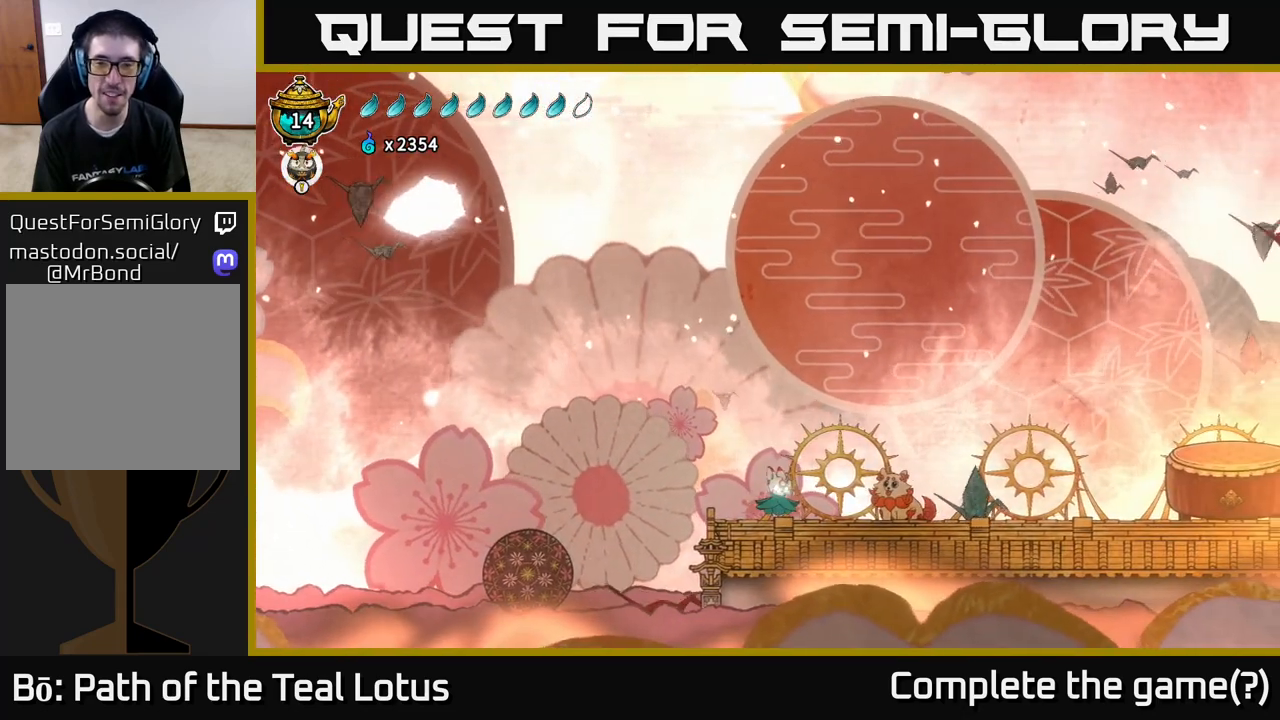
{"buttons": [], "left_stick": "center", "right_stick": "center", "events": []}
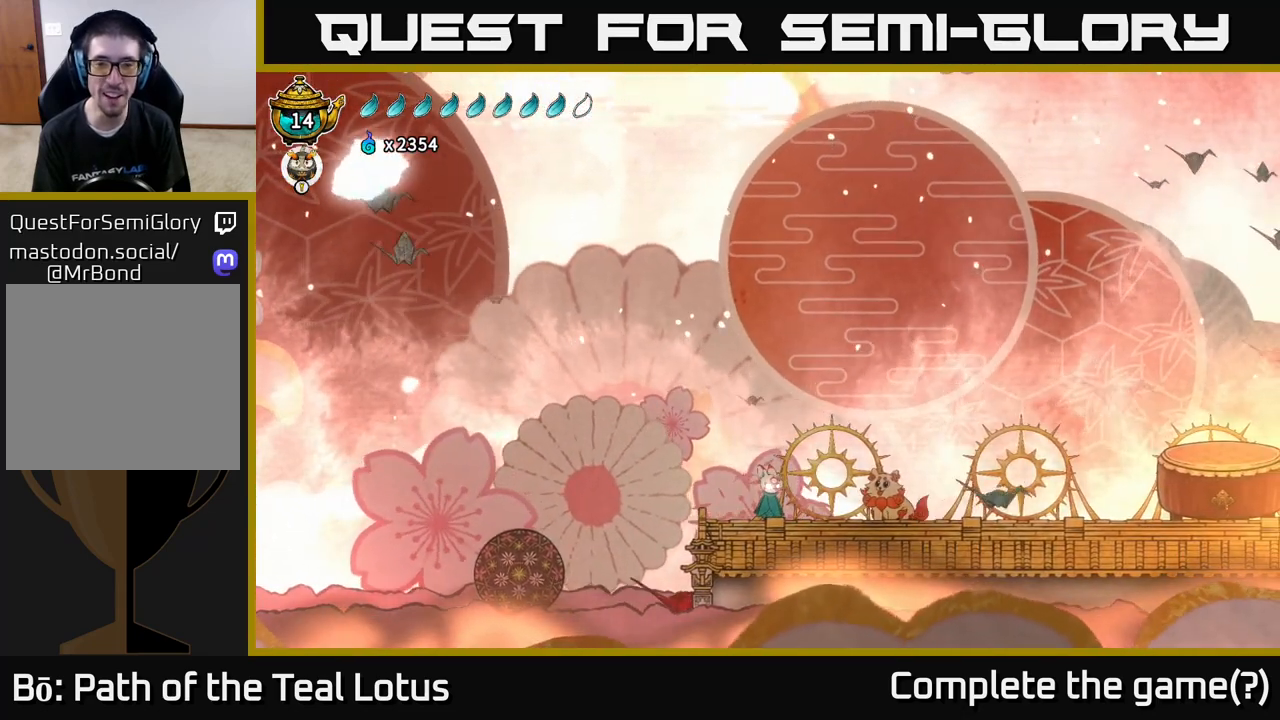
{"buttons": [], "left_stick": "center", "right_stick": "center", "events": []}
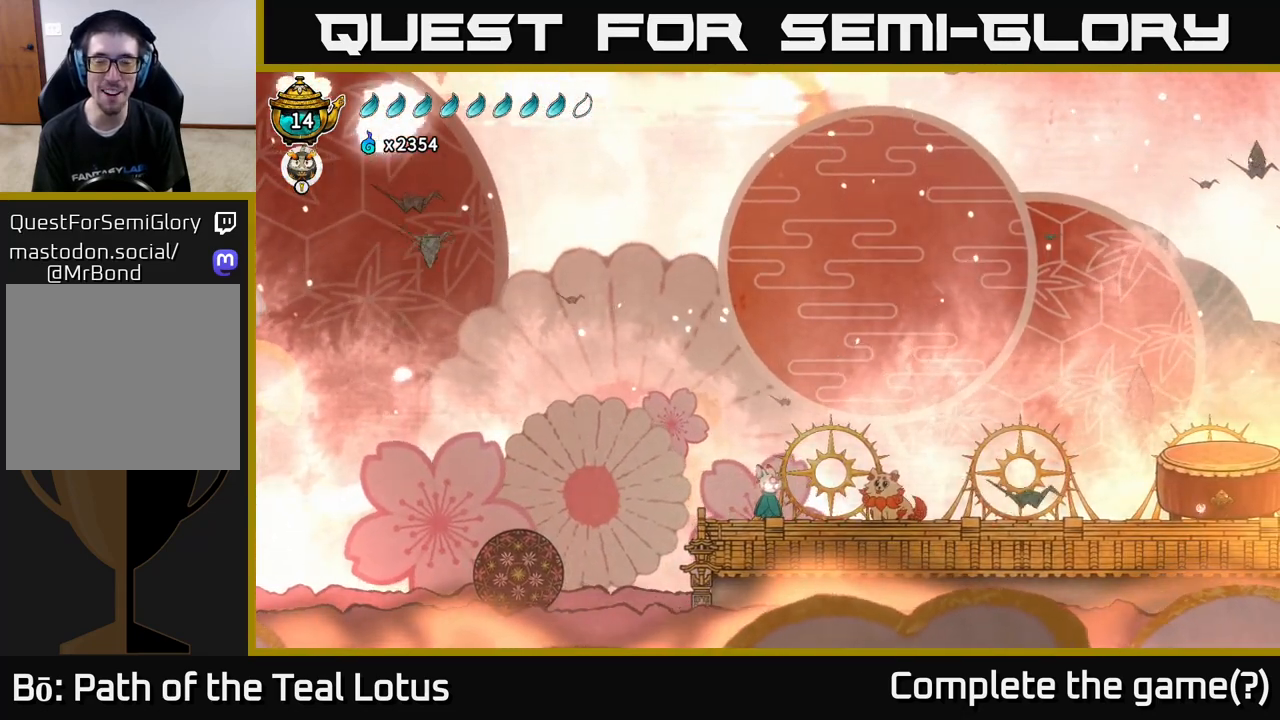
{"buttons": [], "left_stick": "center", "right_stick": "center", "events": []}
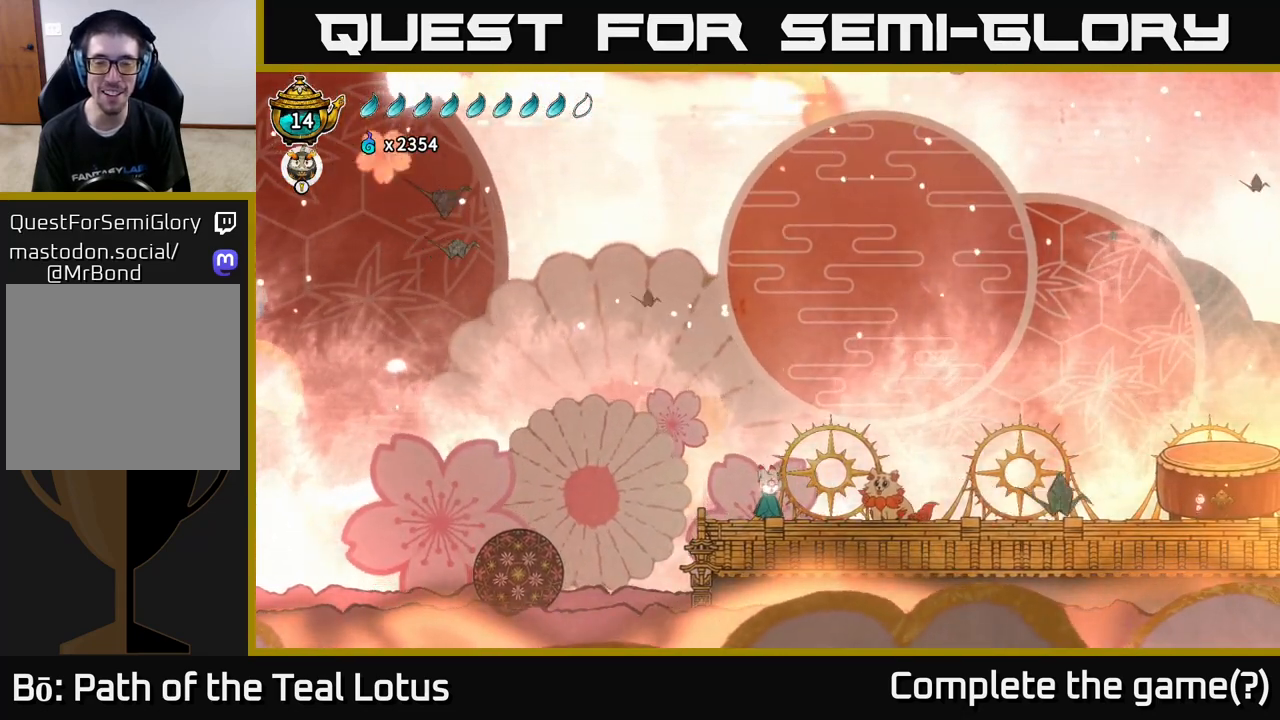
{"buttons": [], "left_stick": "center", "right_stick": "center", "events": []}
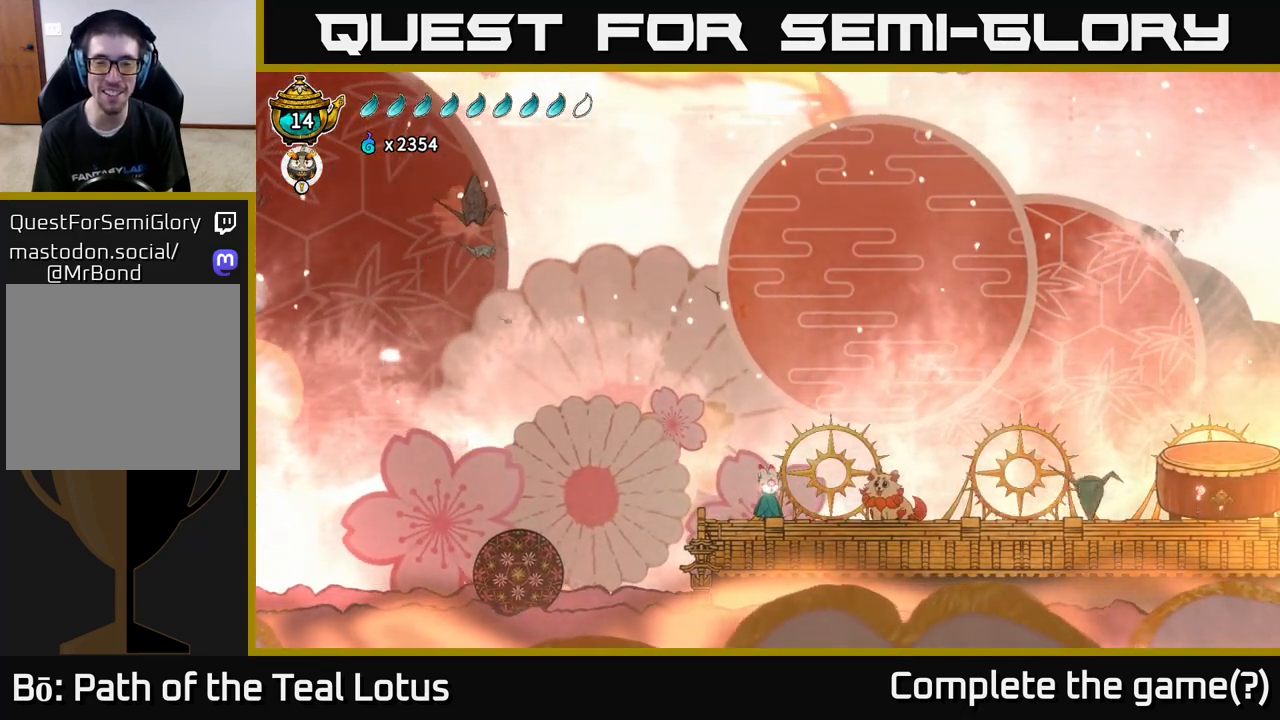
{"buttons": [], "left_stick": "right", "right_stick": "center", "events": [[500, "left_stick", "right"]]}
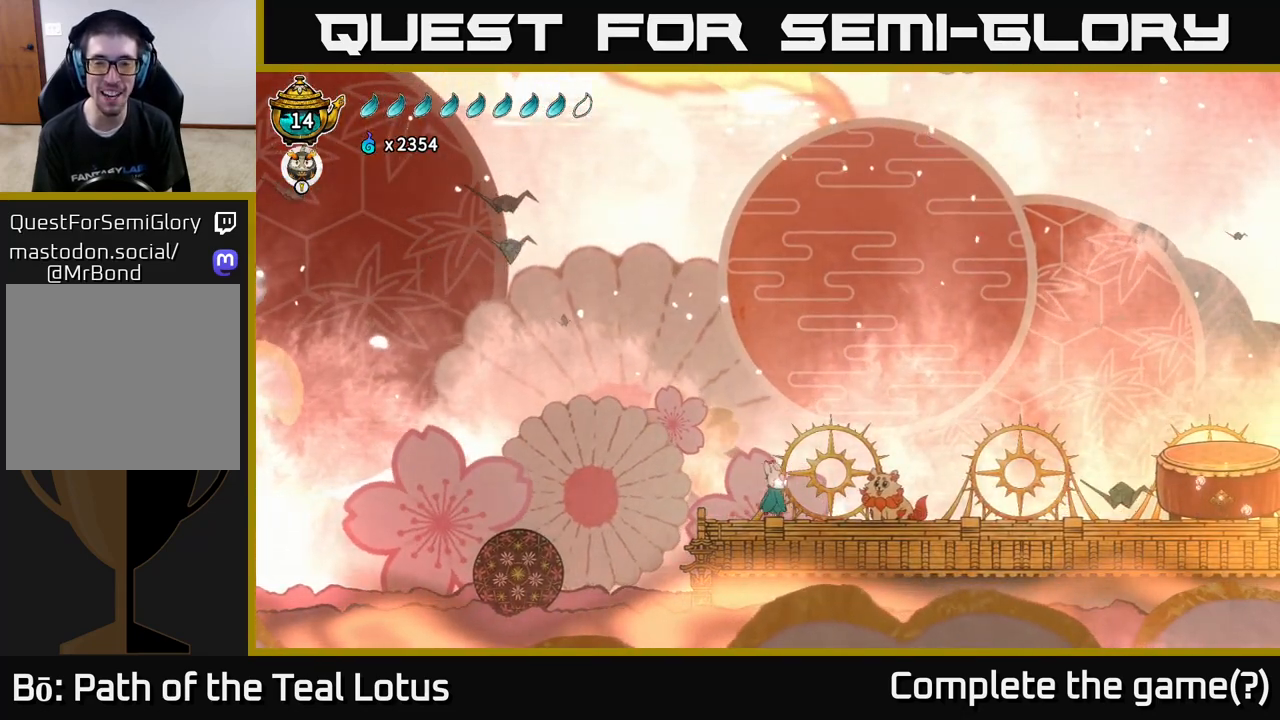
{"buttons": [], "left_stick": "left", "right_stick": "center", "events": [[217, "left_stick", "center"], [333, "left_stick", "left"]]}
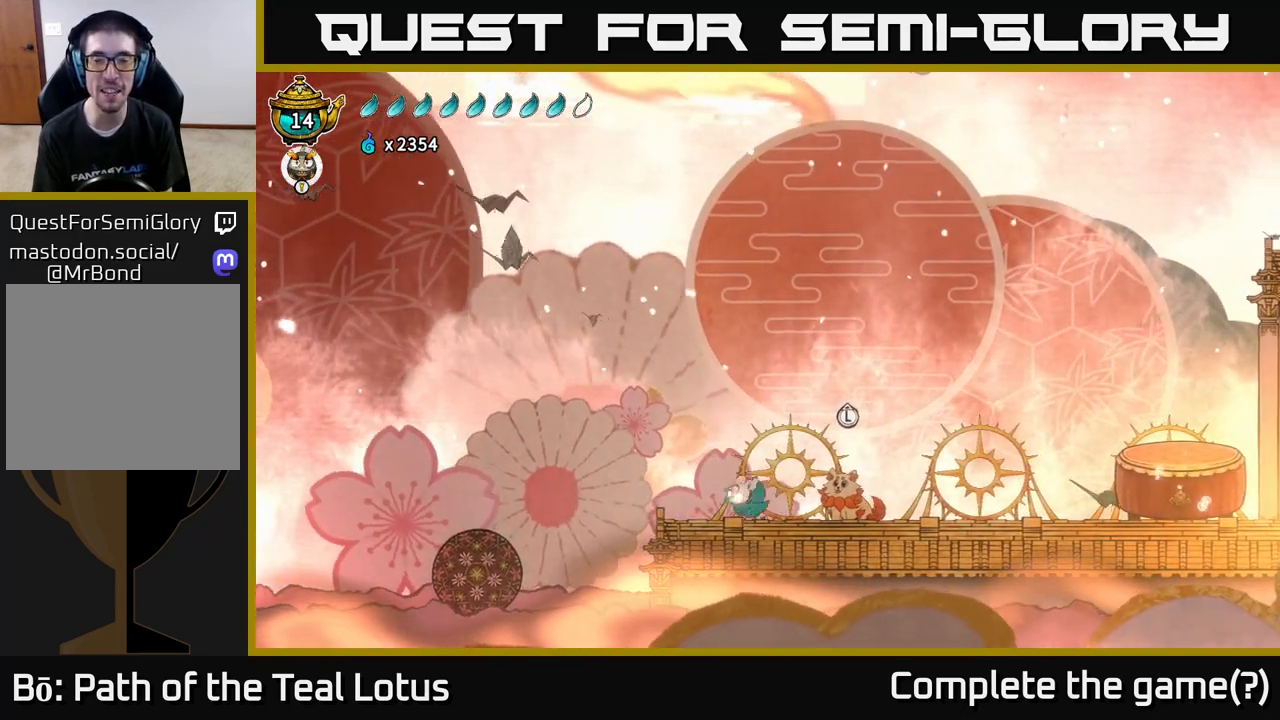
{"buttons": [], "left_stick": "center", "right_stick": "center", "events": [[100, "left_stick", "right"], [267, "left_stick", "center"]]}
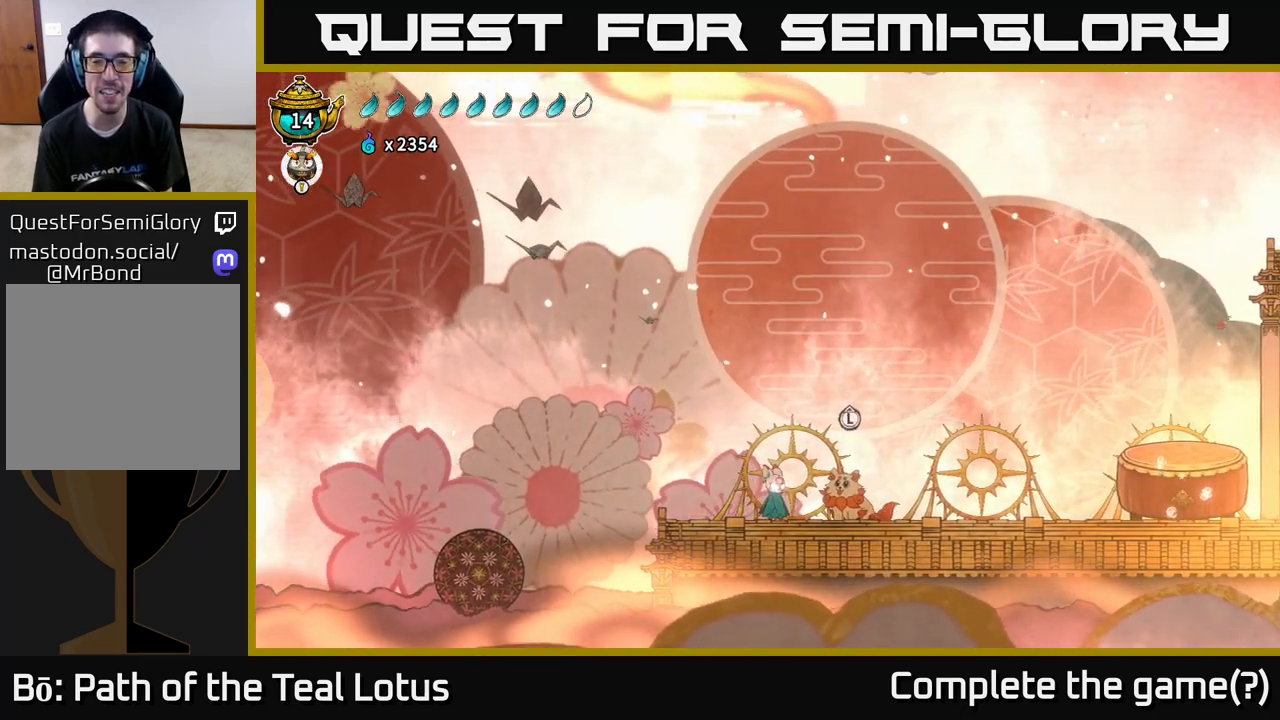
{"buttons": [], "left_stick": "center", "right_stick": "down-right", "events": [[300, "right_stick", "down-right"]]}
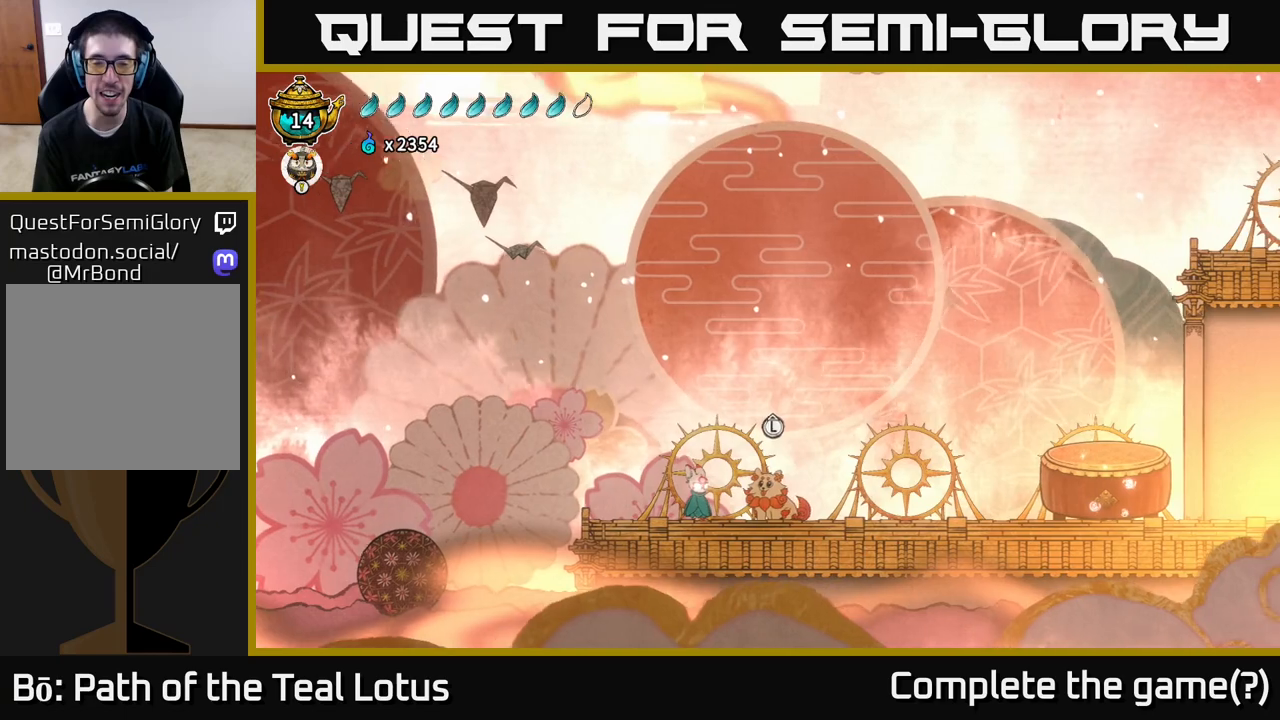
{"buttons": [], "left_stick": "center", "right_stick": "center", "events": [[33, "right_stick", "right"], [250, "right_stick", "center"]]}
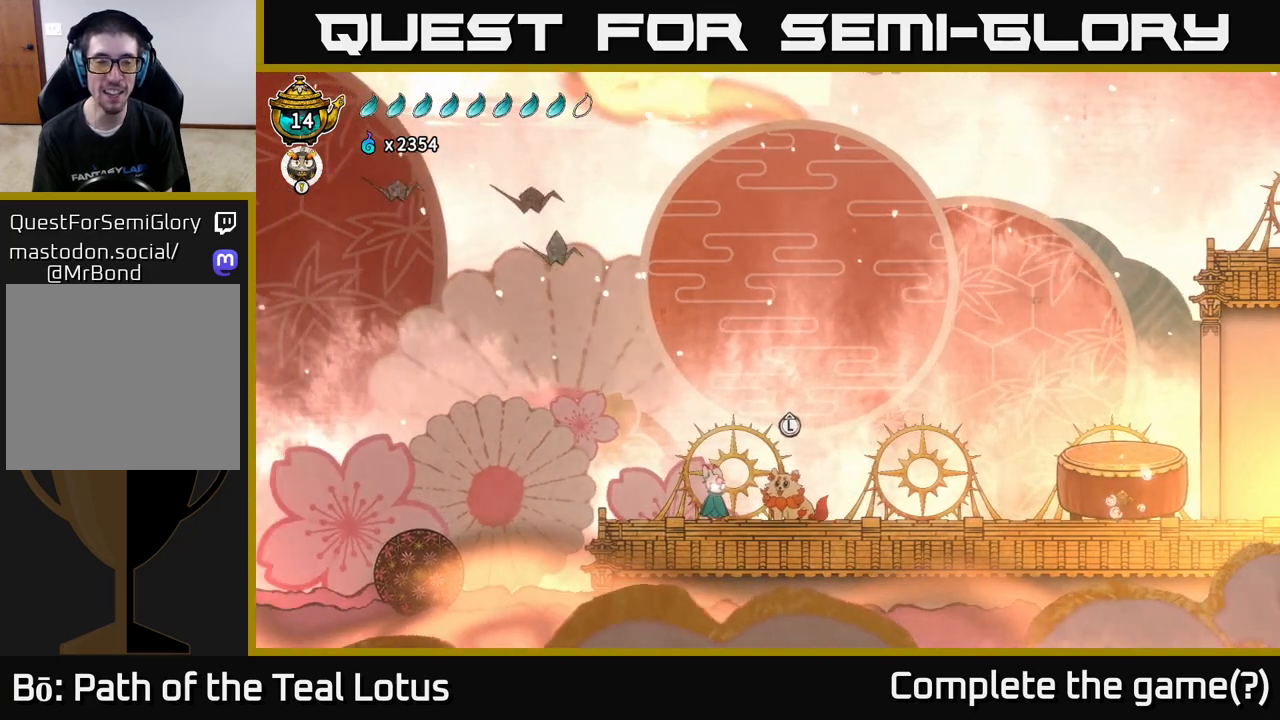
{"buttons": [], "left_stick": "center", "right_stick": "center", "events": []}
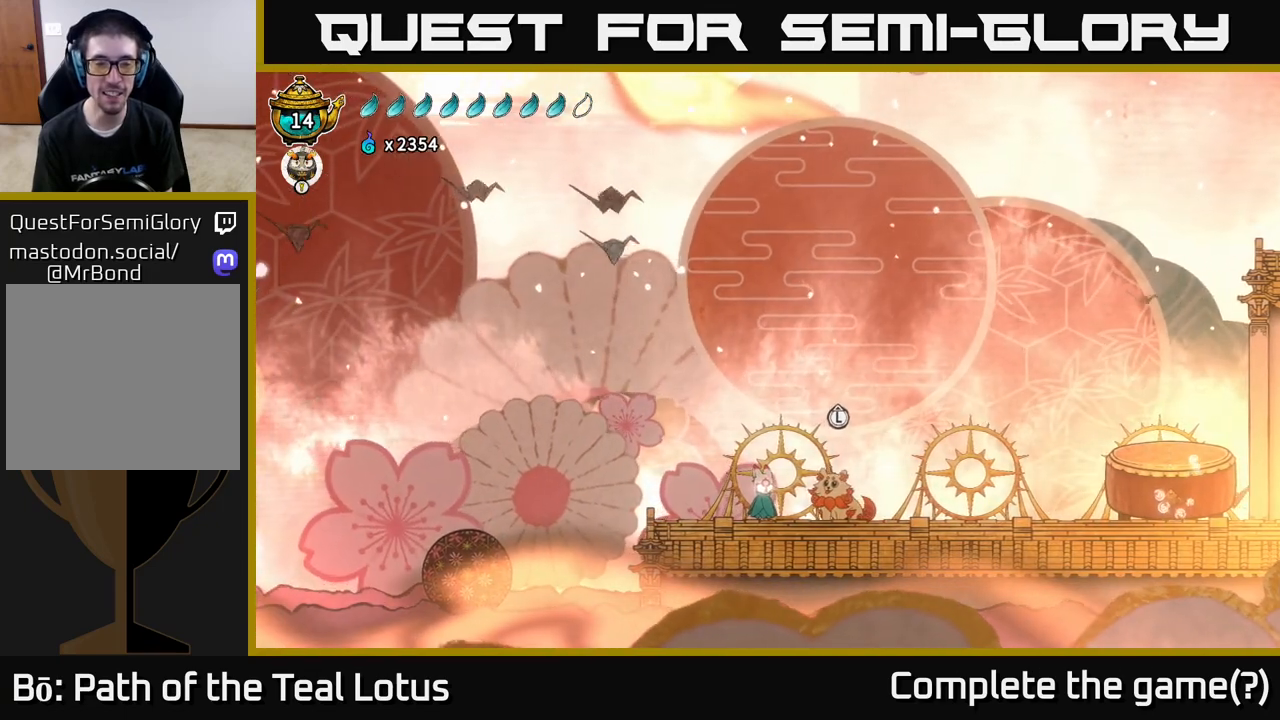
{"buttons": [], "left_stick": "center", "right_stick": "center", "events": [[350, "left_stick", "left"], [483, "left_stick", "center"]]}
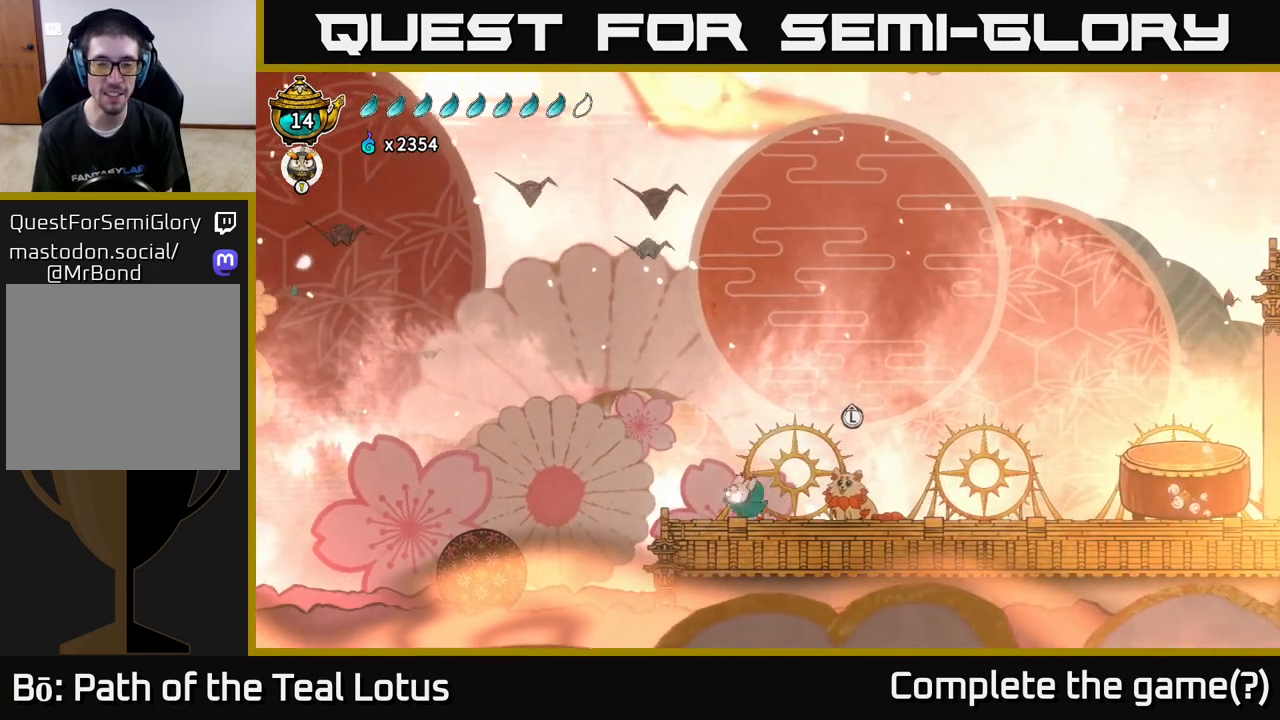
{"buttons": [], "left_stick": "center", "right_stick": "center", "events": [[33, "left_stick", "right"], [150, "left_stick", "center"]]}
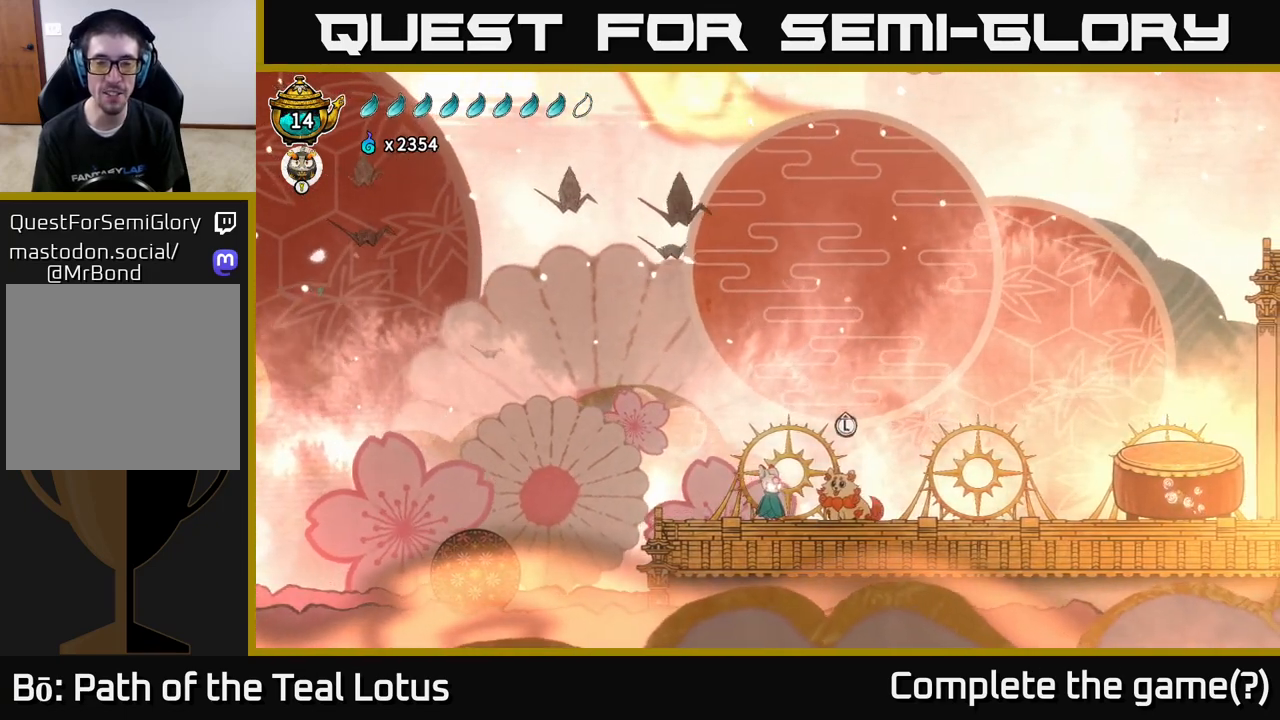
{"buttons": [], "left_stick": "center", "right_stick": "center", "events": []}
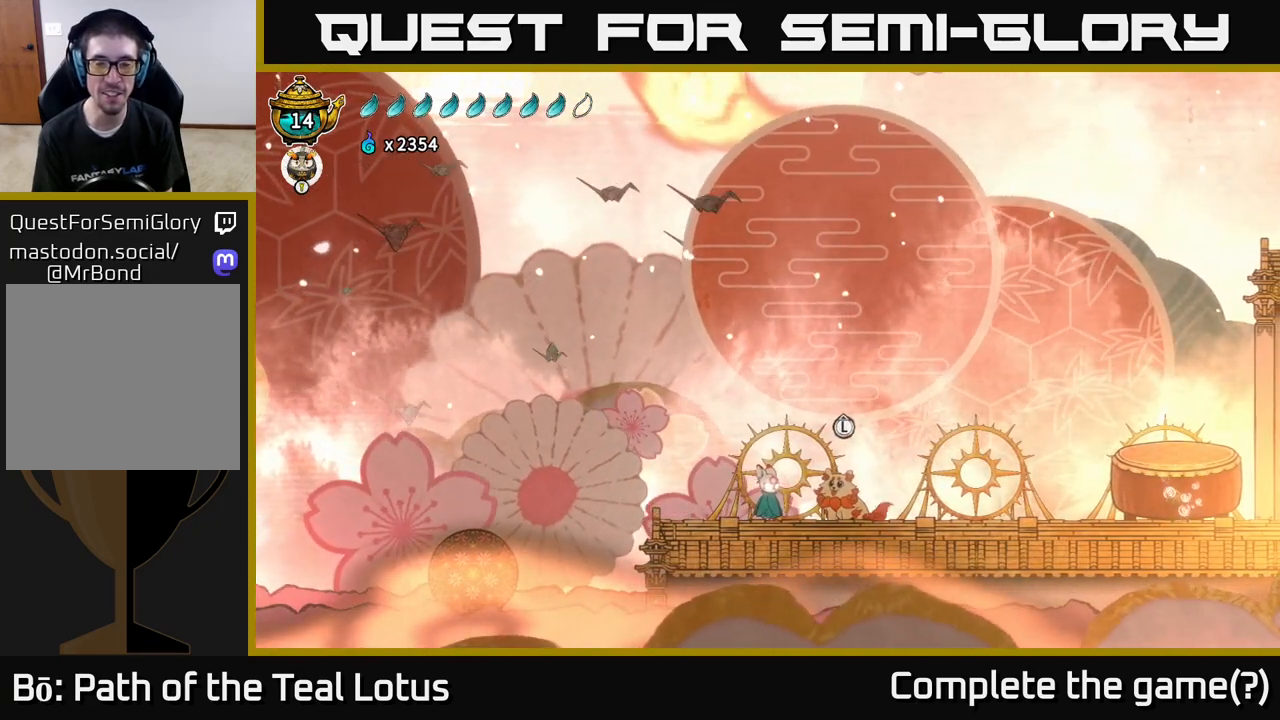
{"buttons": [], "left_stick": "center", "right_stick": "center", "events": []}
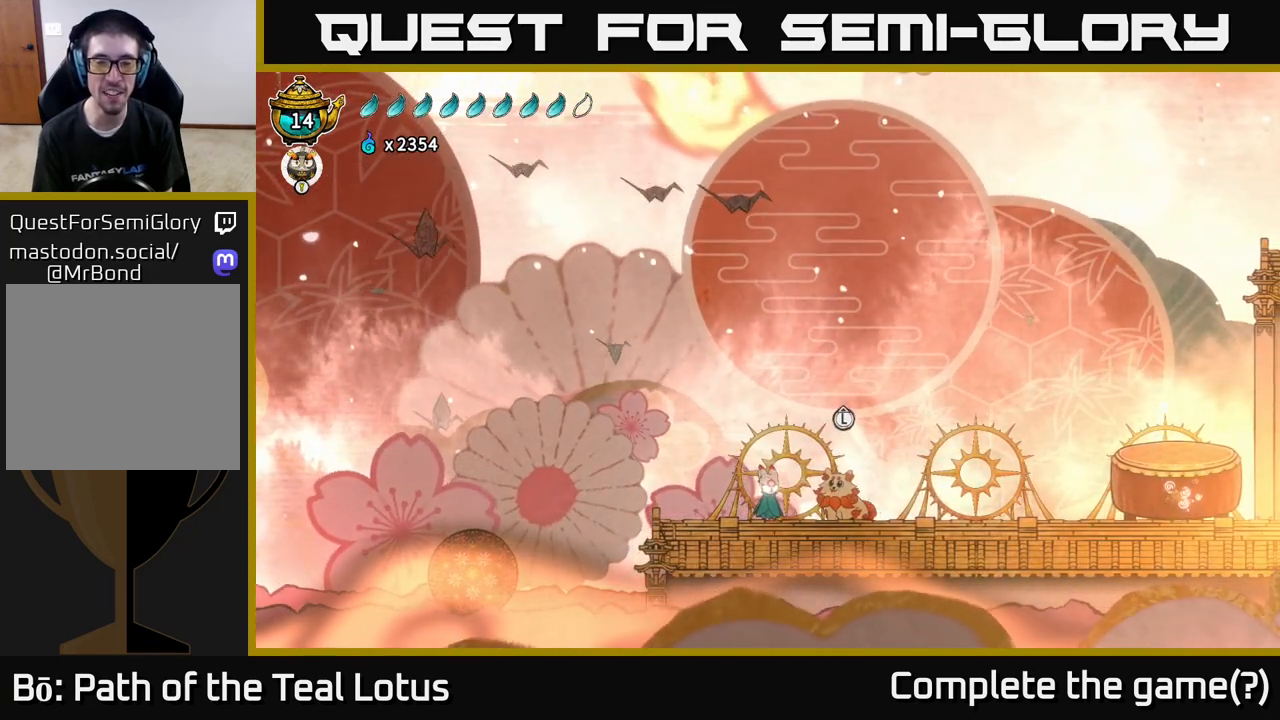
{"buttons": [], "left_stick": "center", "right_stick": "center", "events": []}
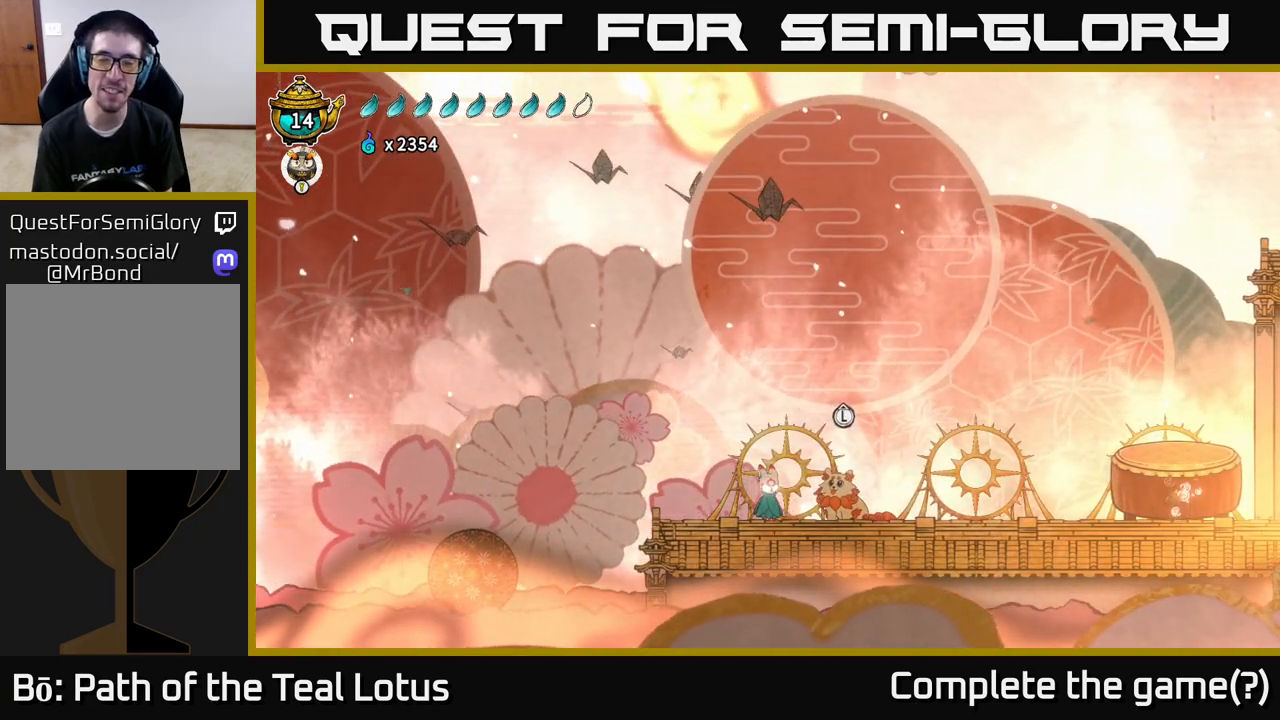
{"buttons": [], "left_stick": "center", "right_stick": "center", "events": []}
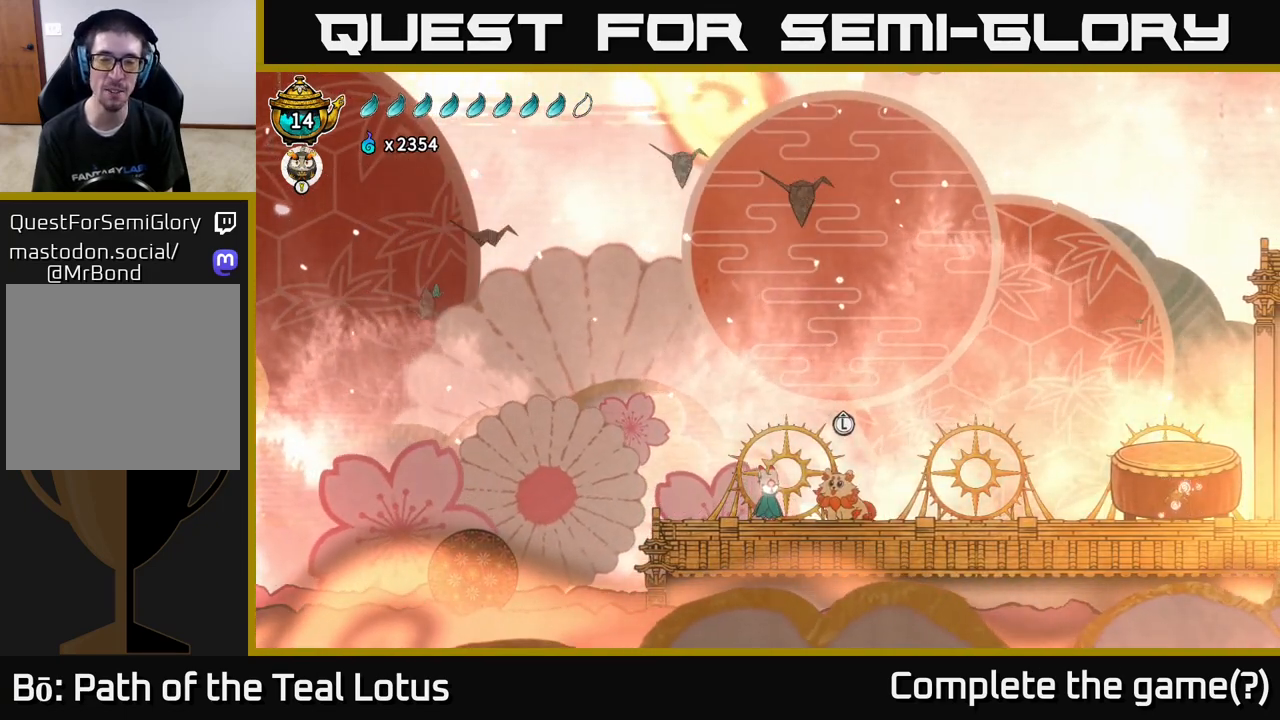
{"buttons": [], "left_stick": "center", "right_stick": "center", "events": [[300, "left_stick", "right"], [400, "left_stick", "center"]]}
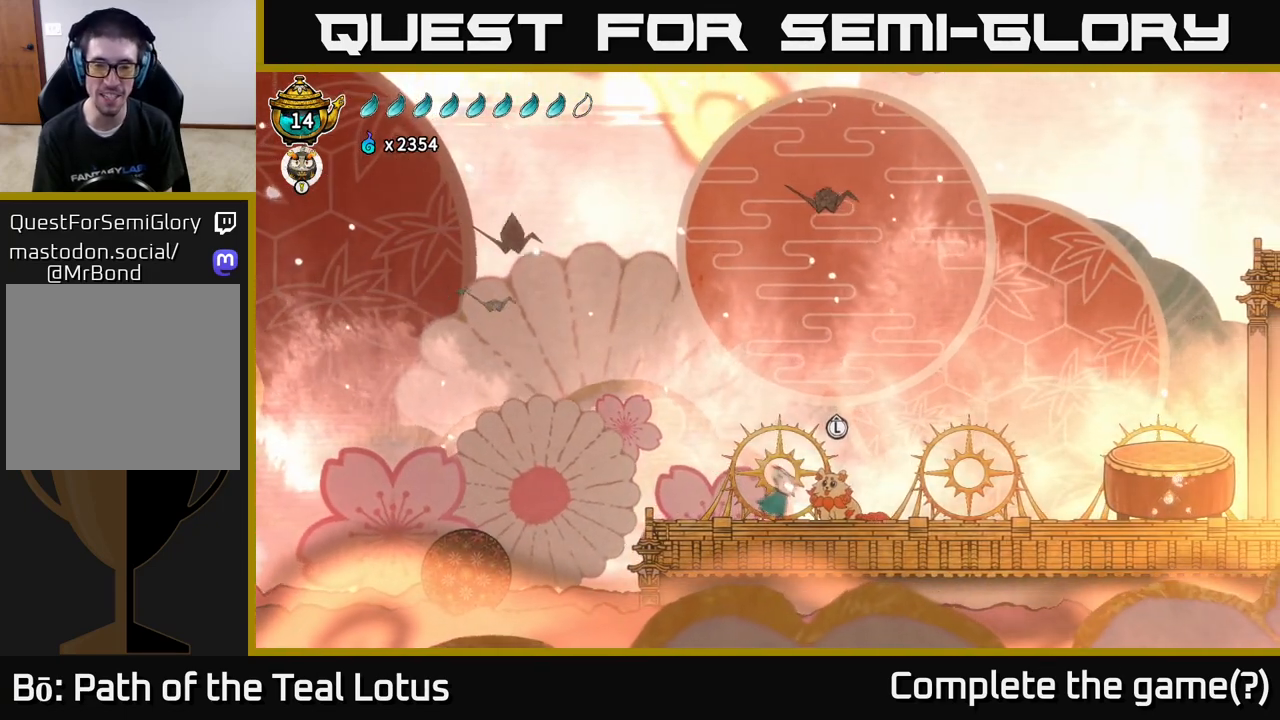
{"buttons": [], "left_stick": "center", "right_stick": "center", "events": []}
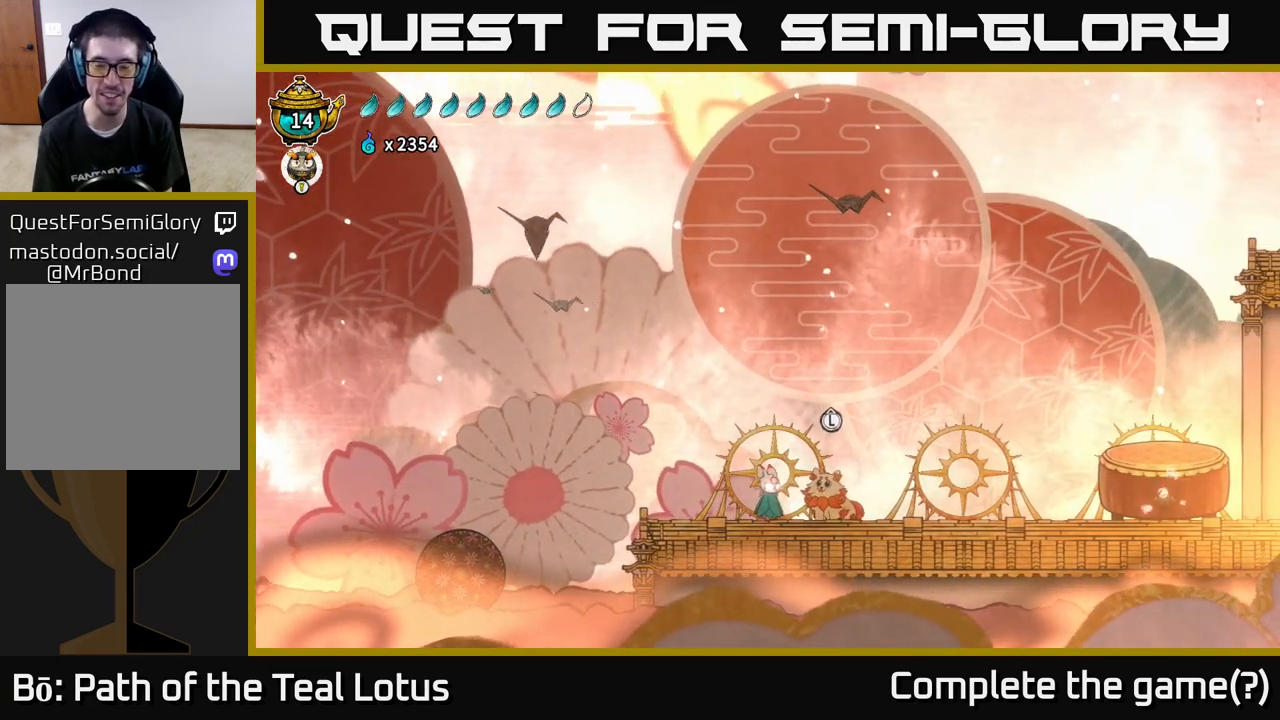
{"buttons": [], "left_stick": "up", "right_stick": "center", "events": [[417, "left_stick", "up"]]}
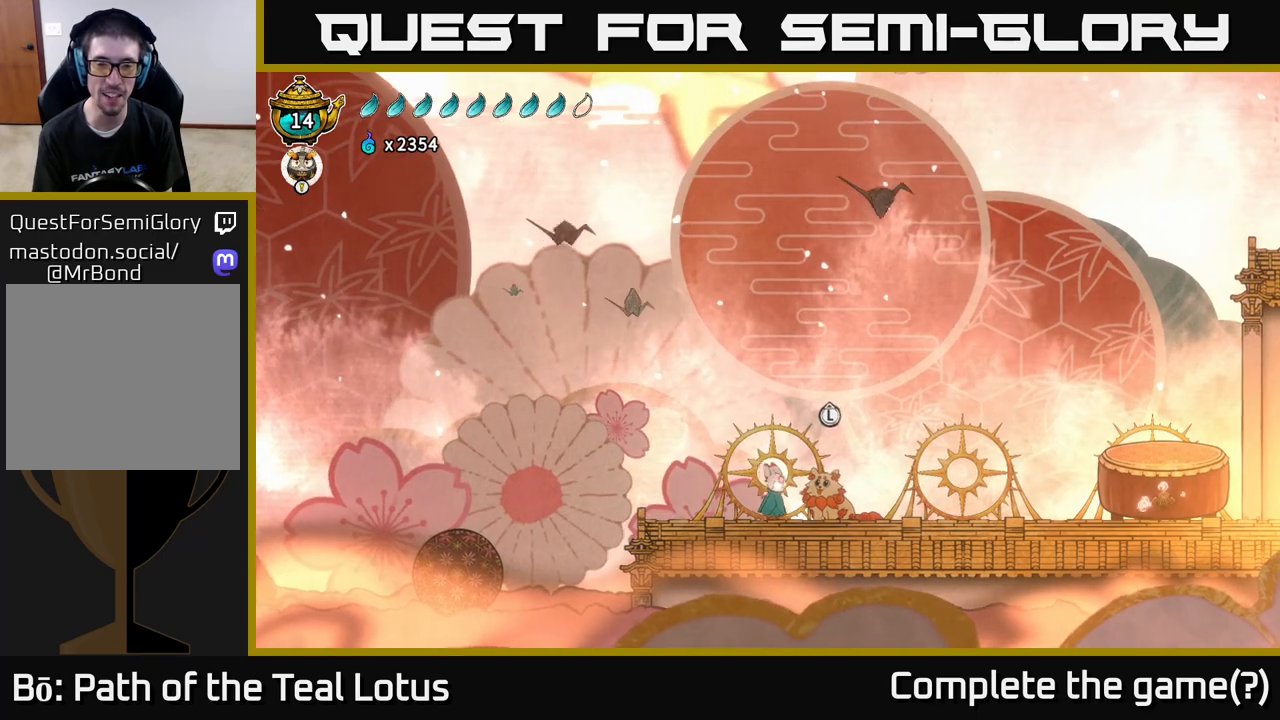
{"buttons": [], "left_stick": "center", "right_stick": "center", "events": [[133, "left_stick", "center"]]}
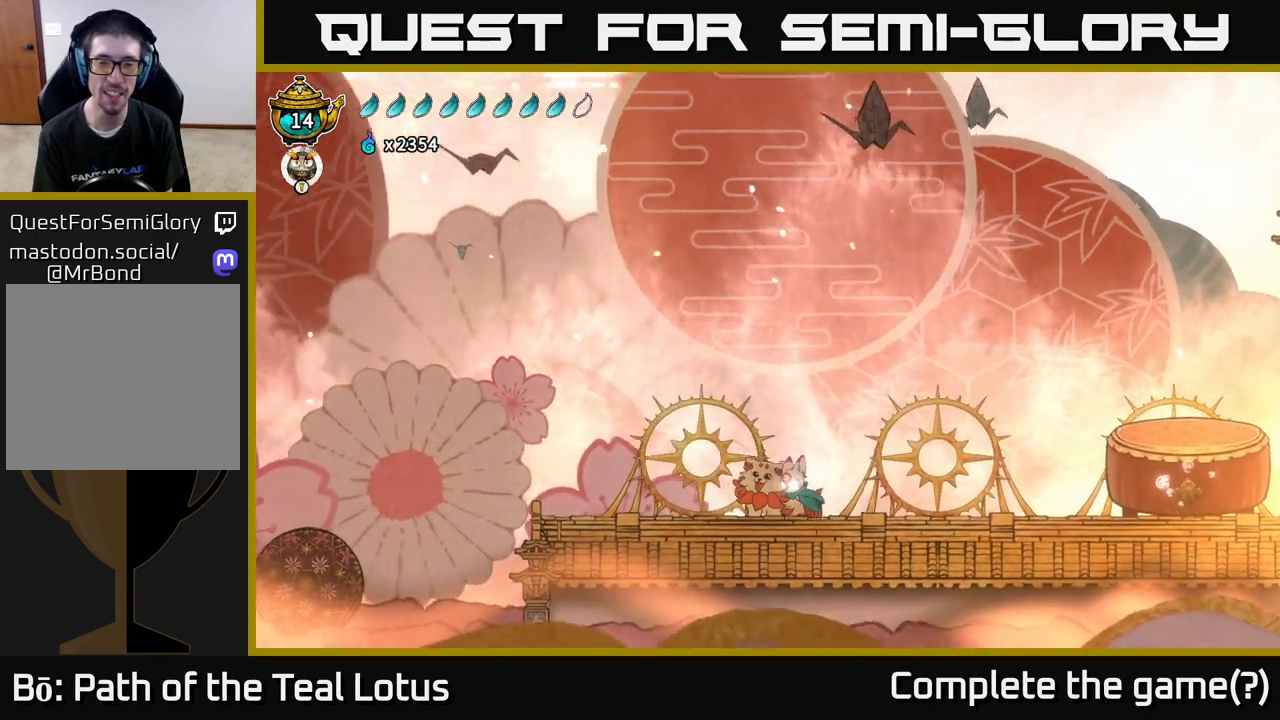
{"buttons": [], "left_stick": "center", "right_stick": "center", "events": []}
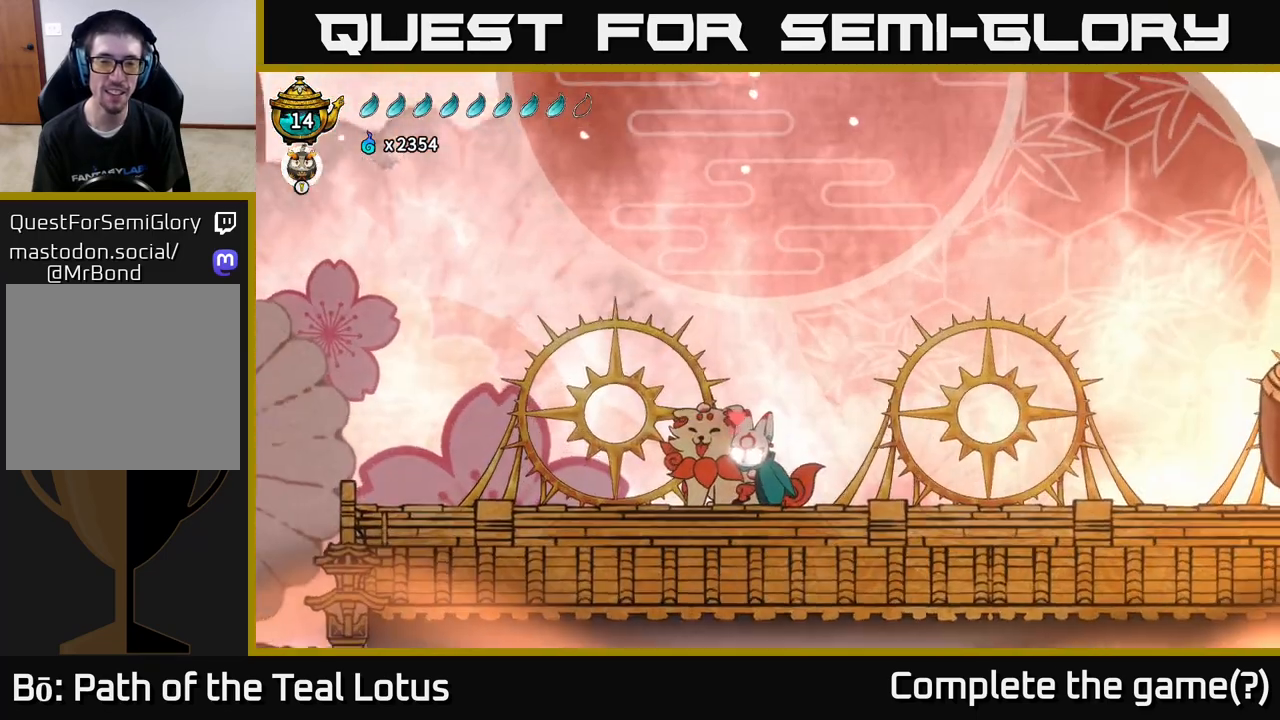
{"buttons": [], "left_stick": "center", "right_stick": "center", "events": []}
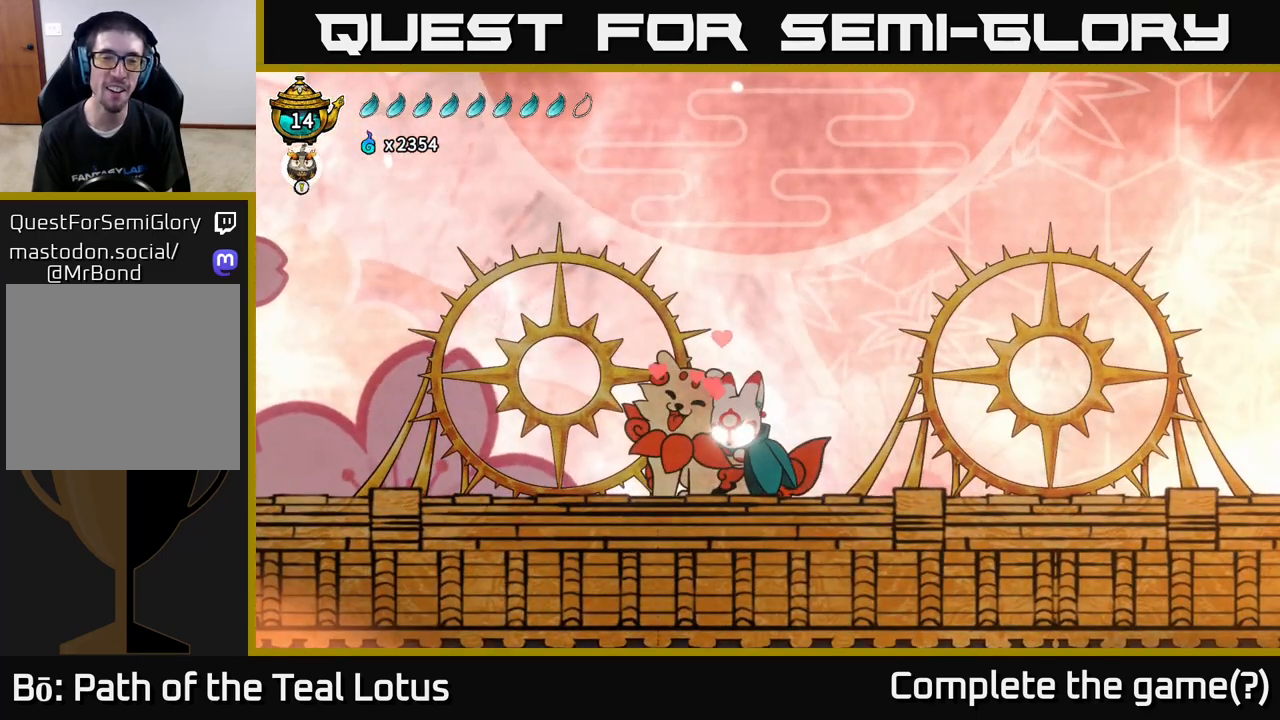
{"buttons": [], "left_stick": "center", "right_stick": "center", "events": []}
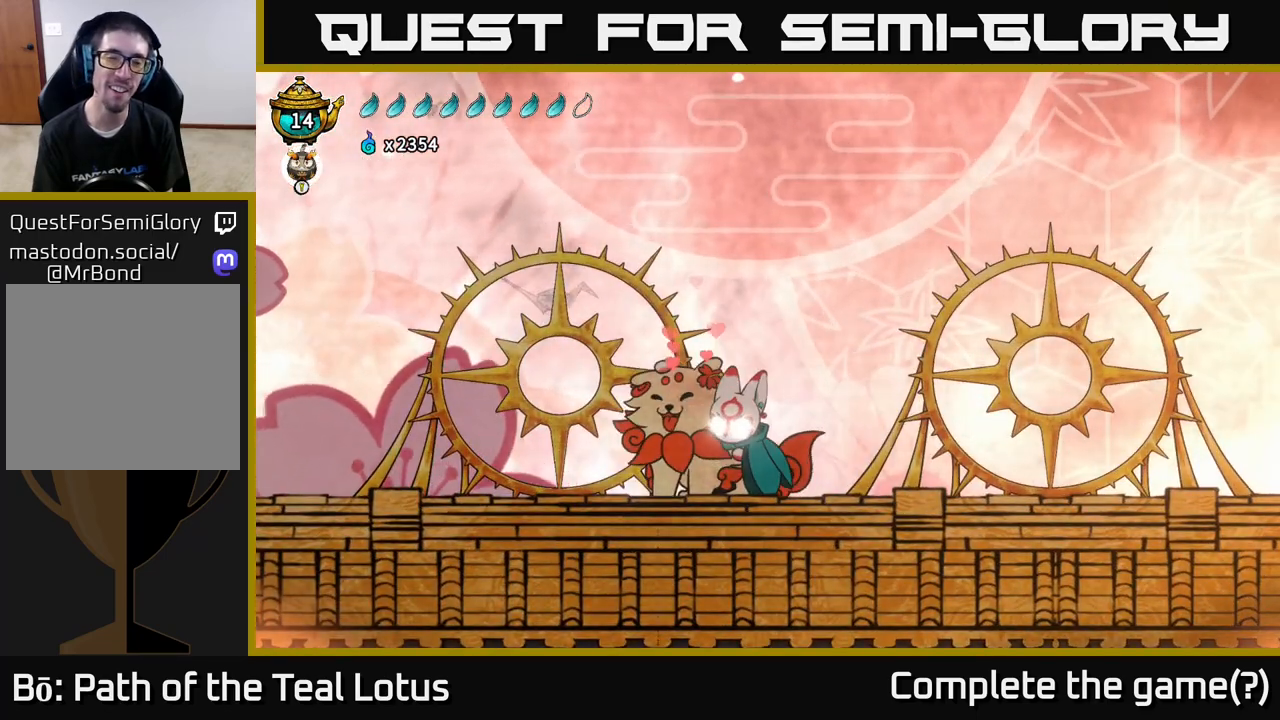
{"buttons": [], "left_stick": "center", "right_stick": "center", "events": []}
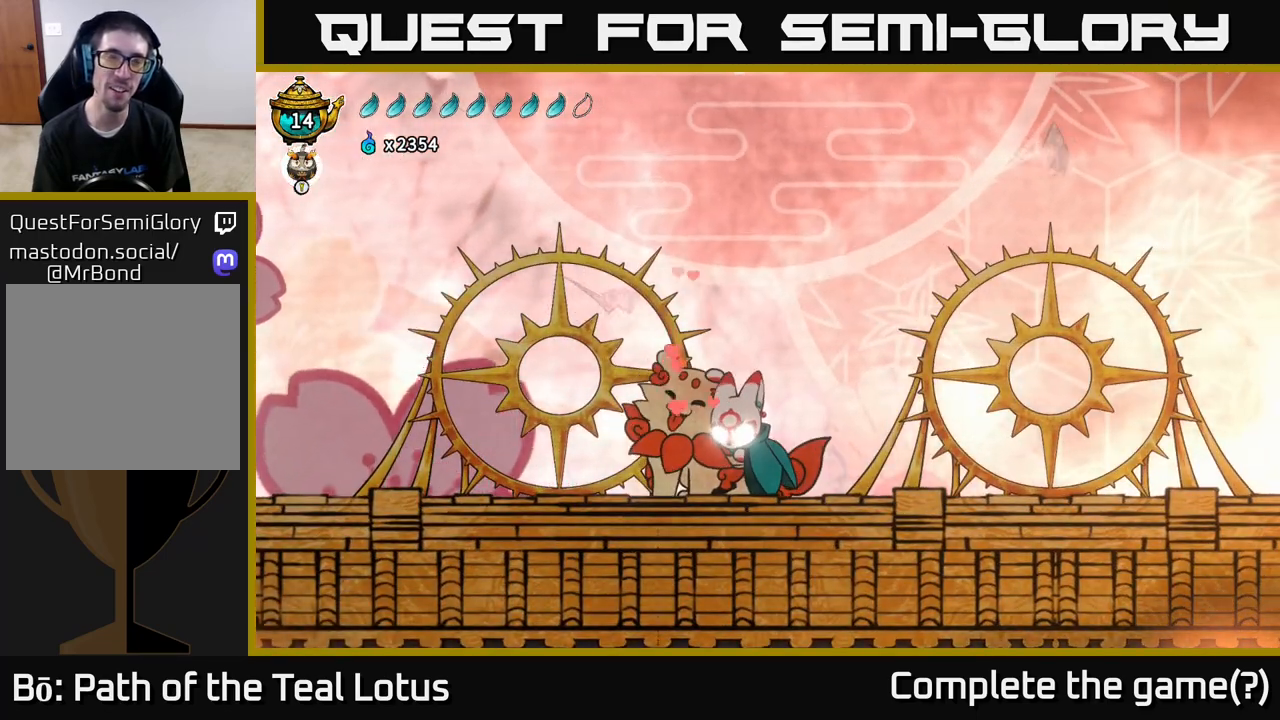
{"buttons": [], "left_stick": "center", "right_stick": "center", "events": []}
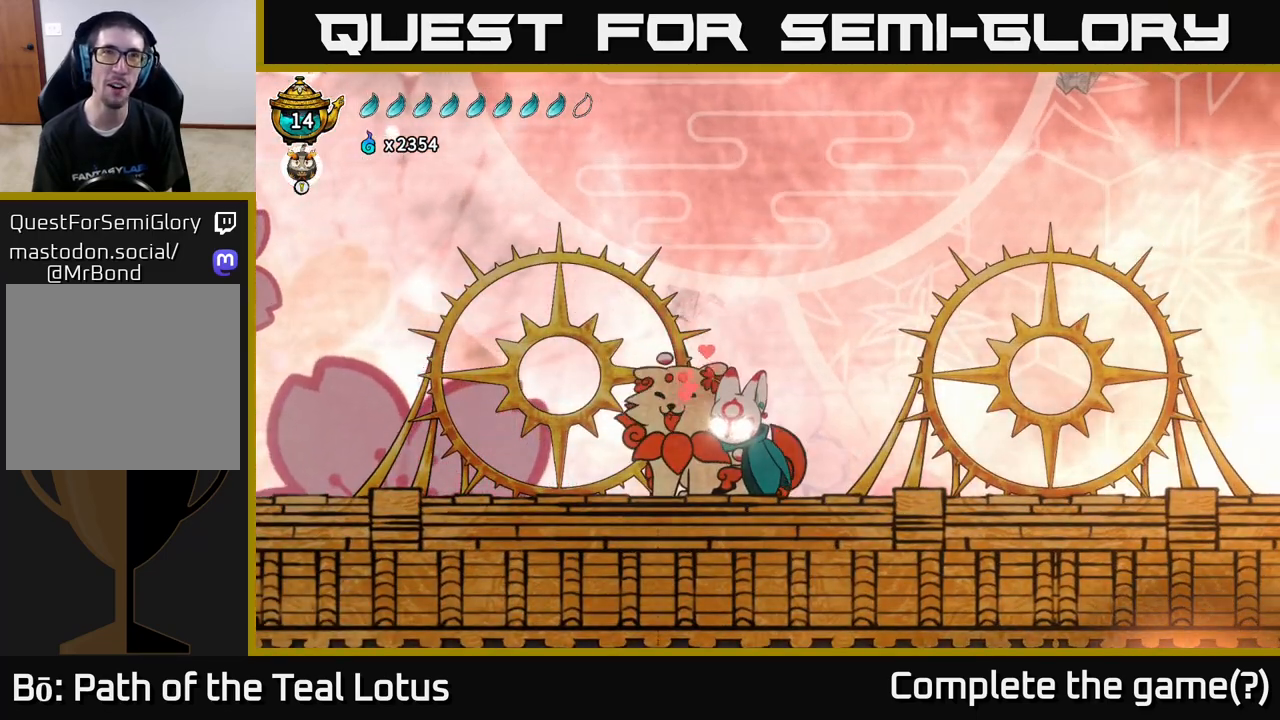
{"buttons": [], "left_stick": "center", "right_stick": "center", "events": []}
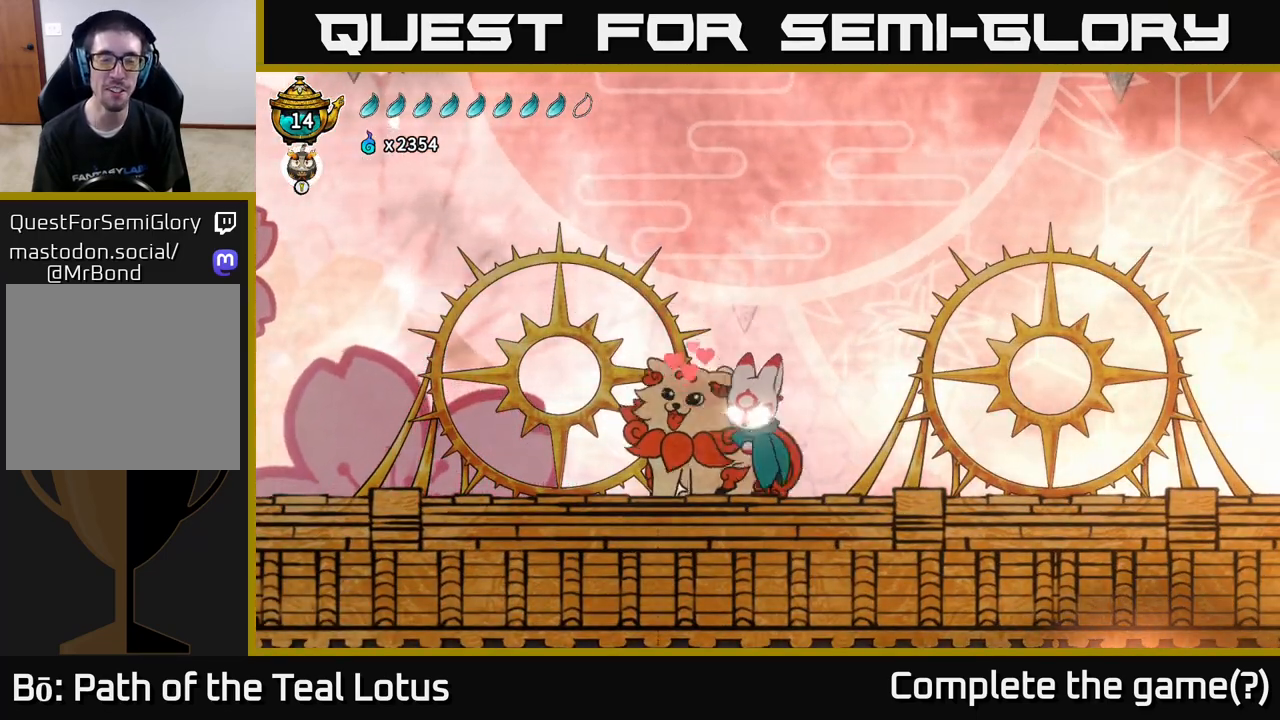
{"buttons": [], "left_stick": "center", "right_stick": "center", "events": []}
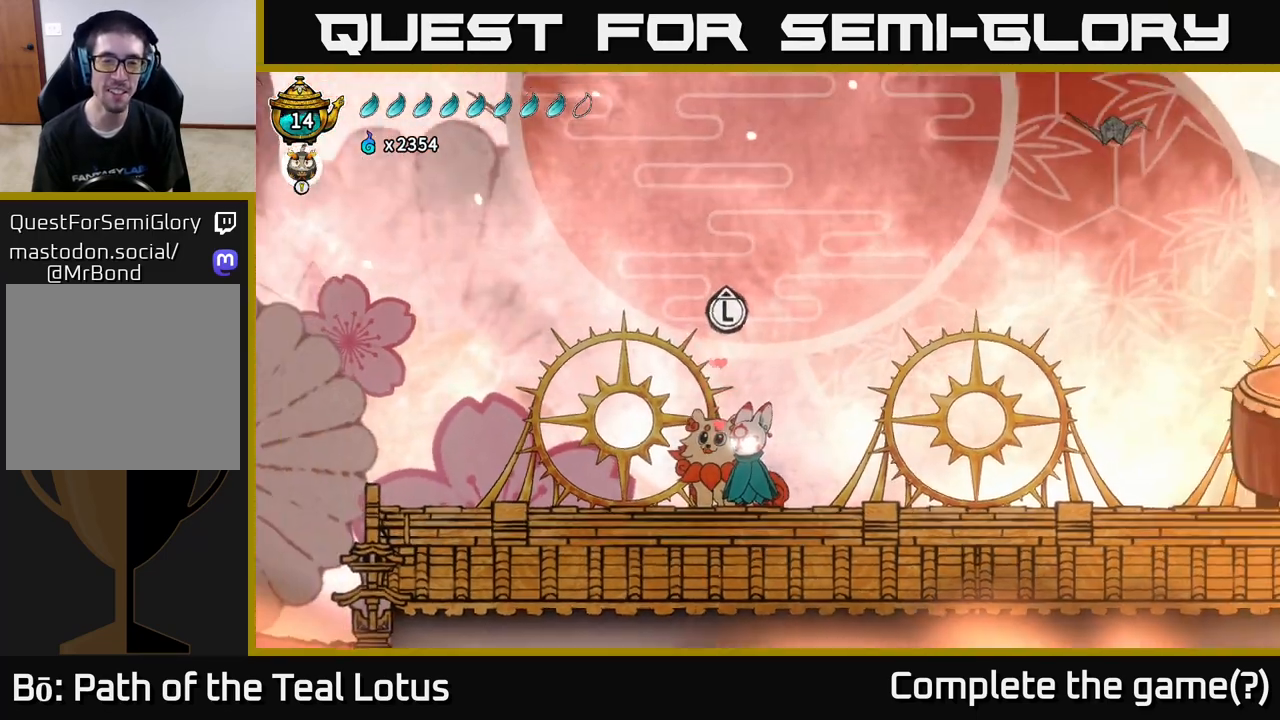
{"buttons": [], "left_stick": "center", "right_stick": "center", "events": []}
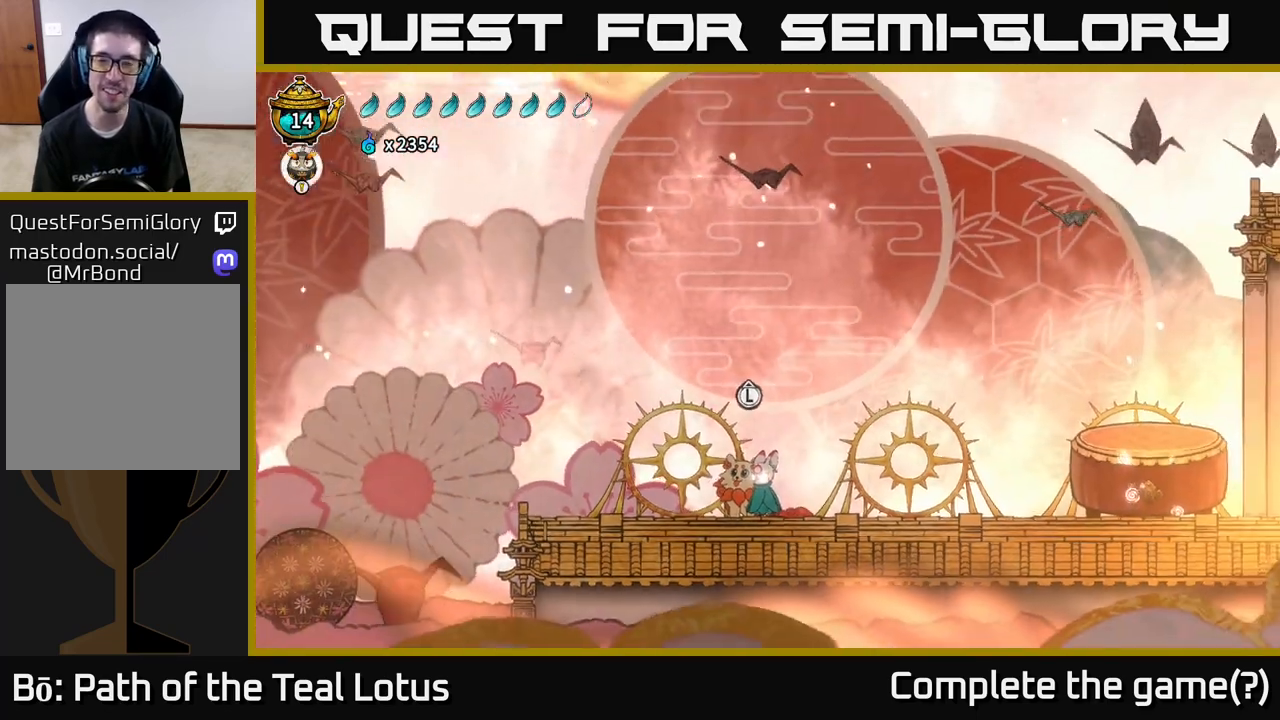
{"buttons": [], "left_stick": "right", "right_stick": "center", "events": [[33, "left_stick", "right"]]}
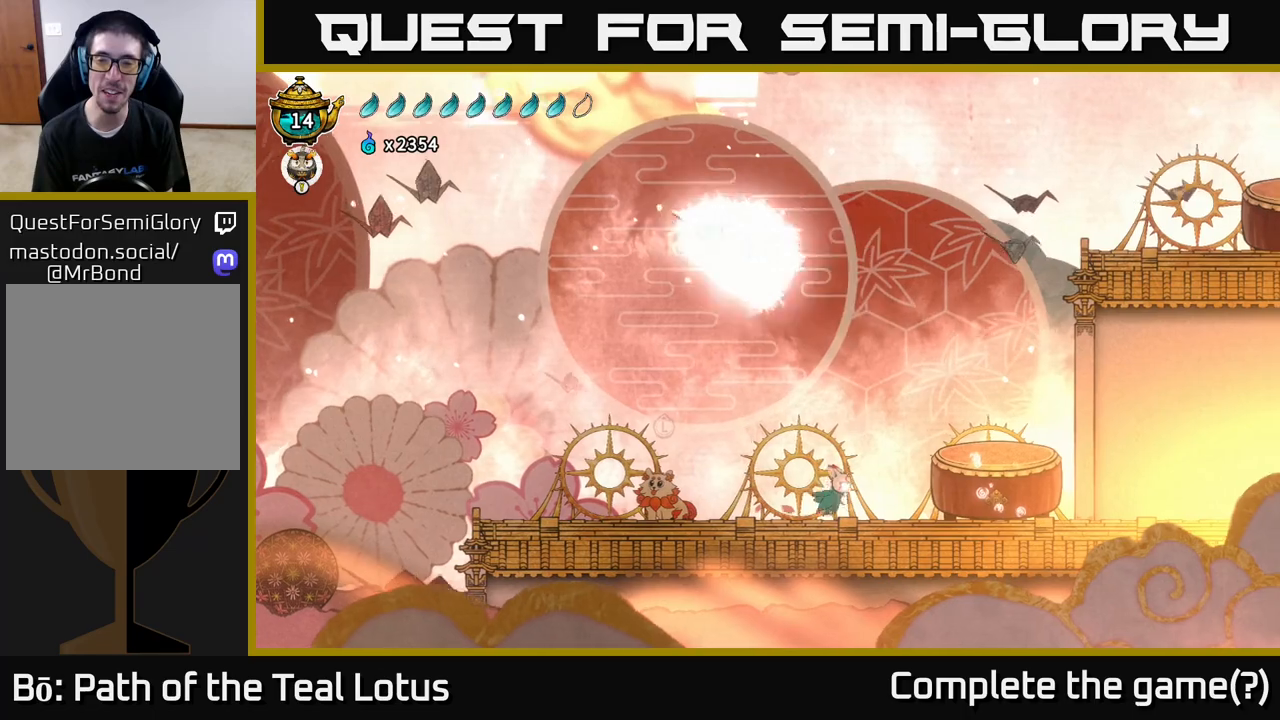
{"buttons": ["X"], "left_stick": "down", "right_stick": "center", "events": [[50, "A", "down"], [417, "left_stick", "down"], [433, "A", "up"], [467, "X", "down"]]}